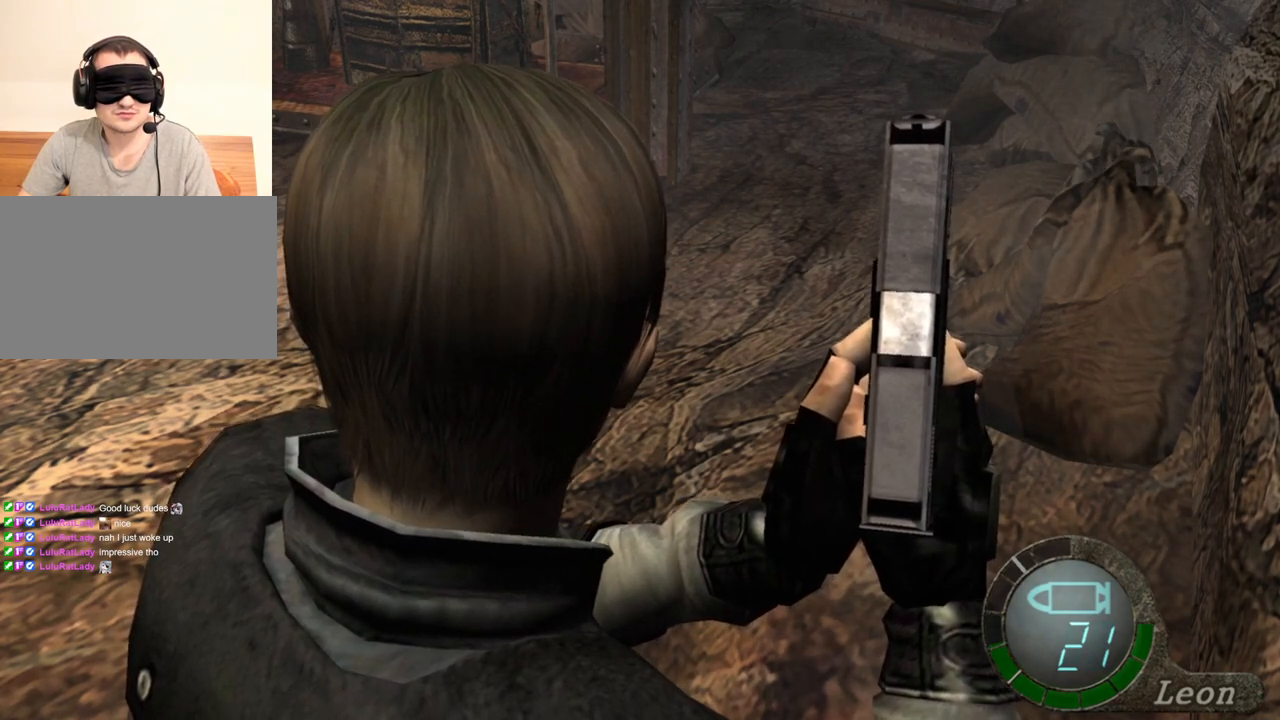
Gameplay with keyboard and mouse; each line is a JSON object with the keys and mouse buttons held at the frame after it. "events" lists presses ("down") and releases ("up") of "1", "2", "3", "4", "5", "a", "alt", "b", "c", "ctrl", "d", "e", "f", "g", "q", "r", "s", "shift", "space", "t", "tab", "tilde", "v", "w", "x", "z", "mouse_left", "mouse_wheel", "mouse_right", "mouse_mb4" and "mouse_mb5" between this image and that frame as [ms after this image, input, new state], when the widget could be followed in between. "mouse_left", "mouse_wheel", "mouse_right", "mouse_mb4", "mouse_mb5" = the "left", "wheel", "right", "mb4", "mb5" buttons of the "mouse" list. No other keys are recorded. "wheel" means that the mouse wheel is clicked or scrolled. Mouse movement is not recorded.
{"keys": [], "mouse": [], "events": [[67, "a", "down"], [200, "a", "up"], [300, "a", "down"], [400, "a", "up"]]}
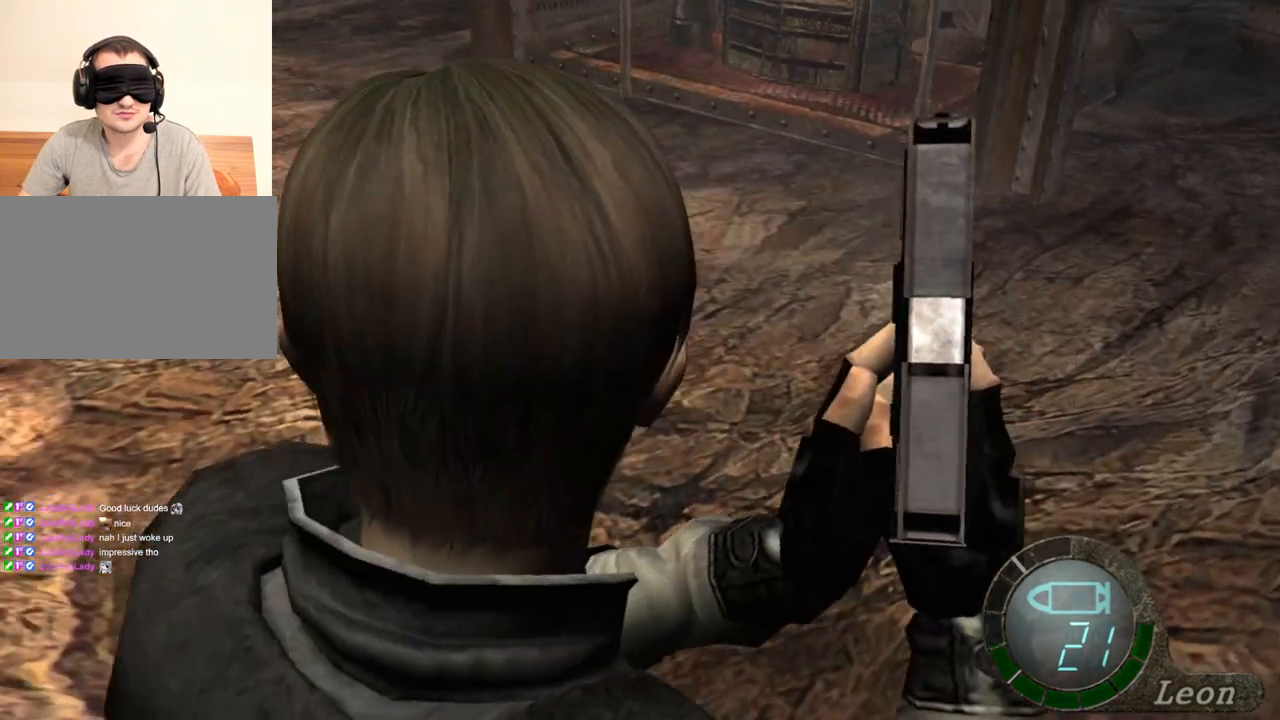
{"keys": ["e", "shift", "w"], "mouse": [], "events": [[67, "w", "down"], [167, "shift", "down"], [467, "e", "down"]]}
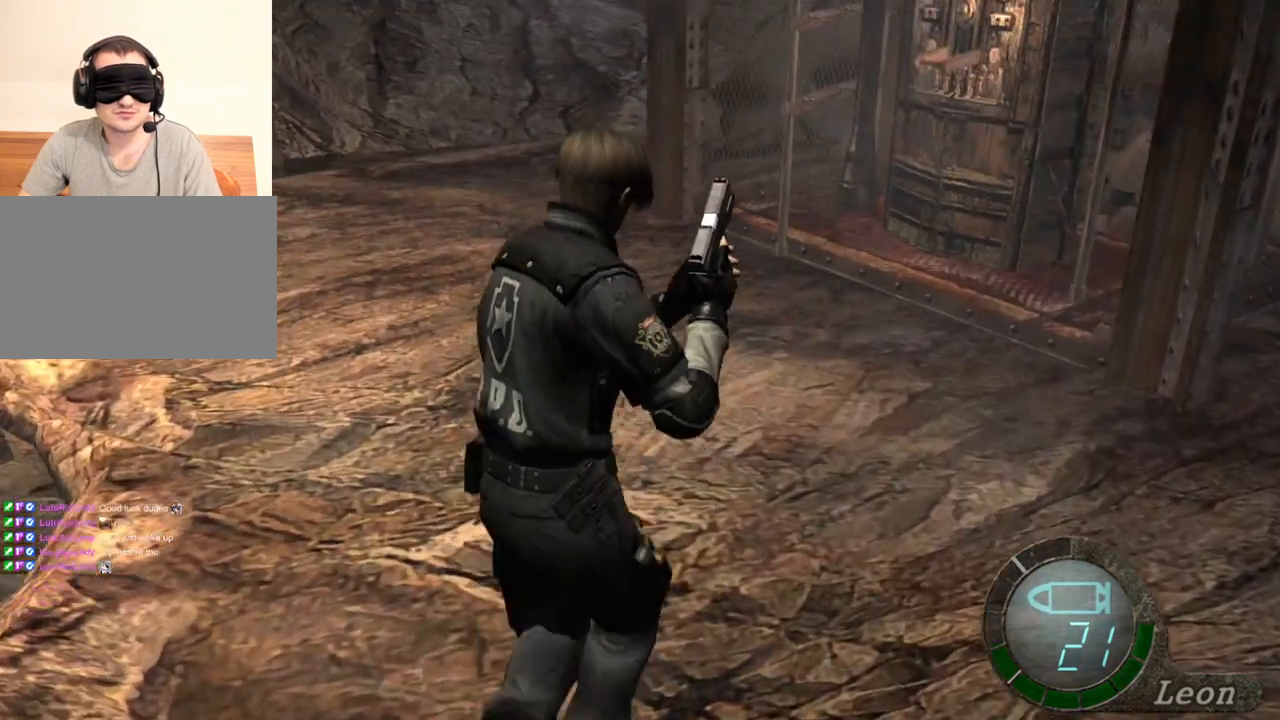
{"keys": ["e", "shift", "w"], "mouse": [], "events": [[33, "e", "up"], [100, "e", "down"], [267, "e", "up"], [300, "e", "down"]]}
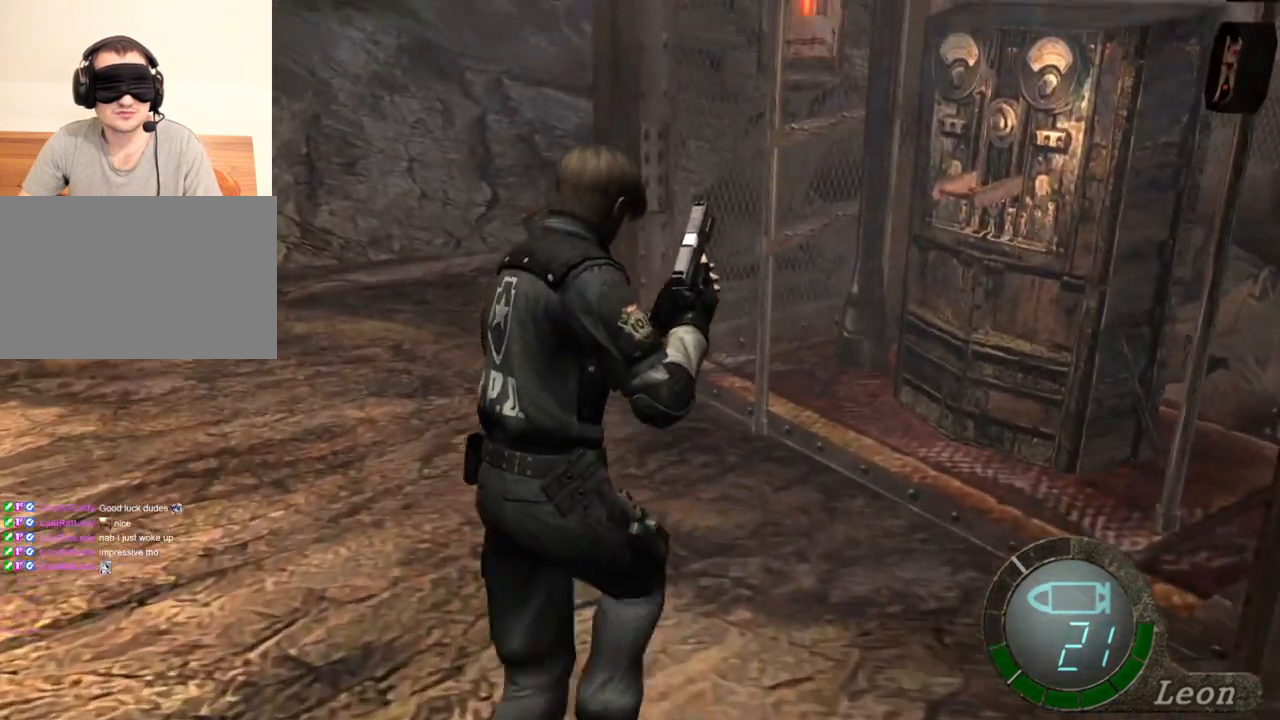
{"keys": ["e", "shift", "w"], "mouse": [], "events": [[300, "e", "up"], [333, "e", "down"], [433, "e", "up"], [467, "e", "down"]]}
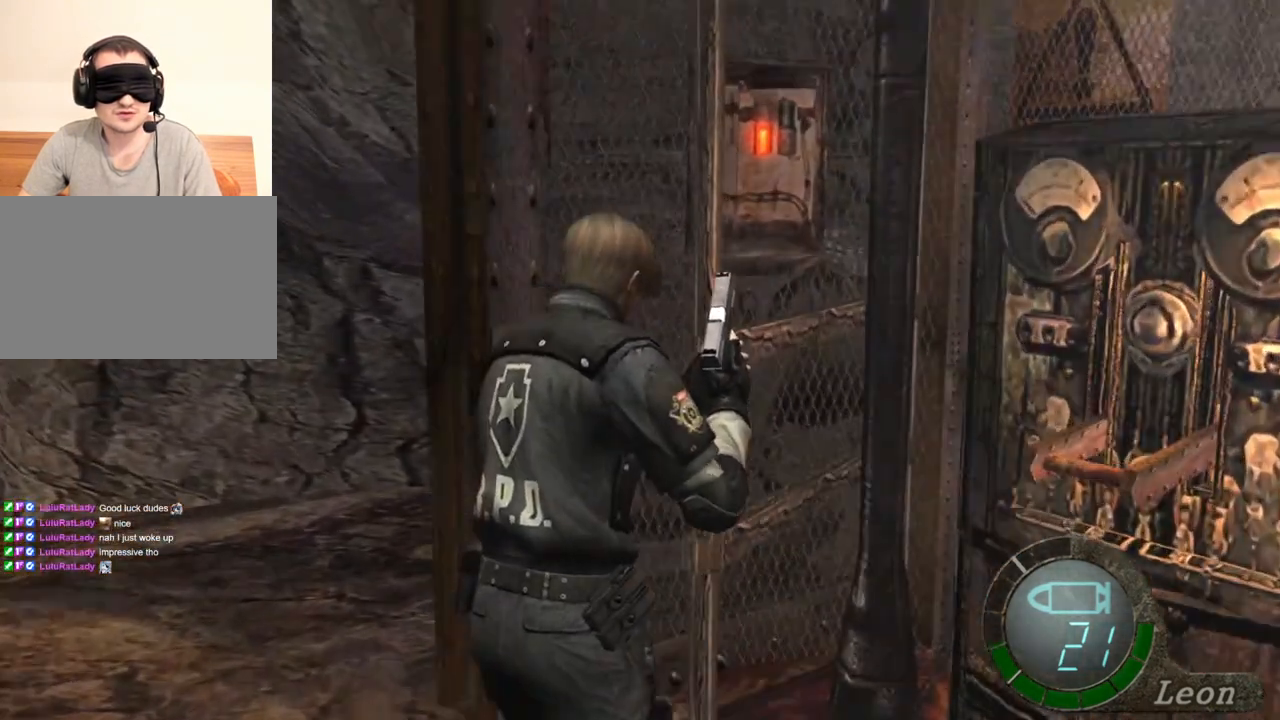
{"keys": ["e", "shift", "w"], "mouse": [], "events": [[33, "e", "up"], [100, "e", "down"], [167, "e", "up"], [233, "e", "down"], [300, "e", "up"], [367, "e", "down"], [467, "e", "up"], [500, "e", "down"]]}
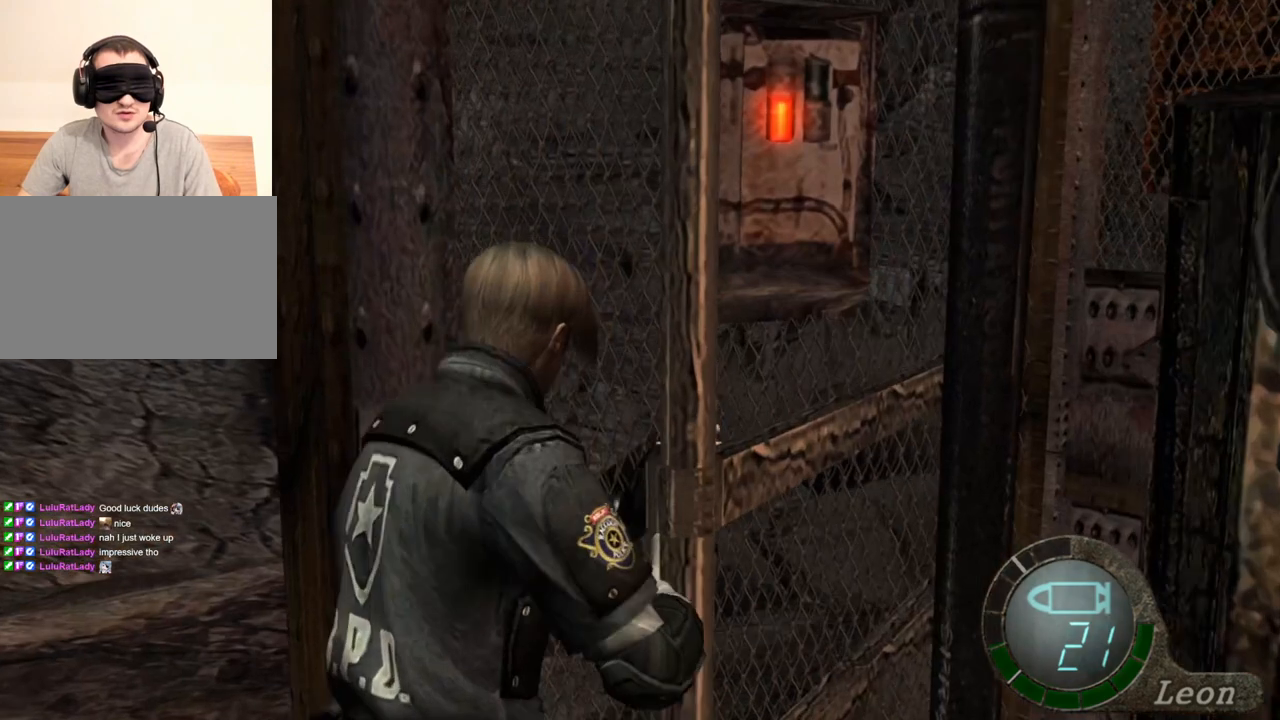
{"keys": ["e", "shift", "w"], "mouse": [], "events": [[33, "e", "up"], [133, "e", "down"], [167, "e", "up"], [233, "e", "down"], [333, "e", "up"], [367, "e", "down"]]}
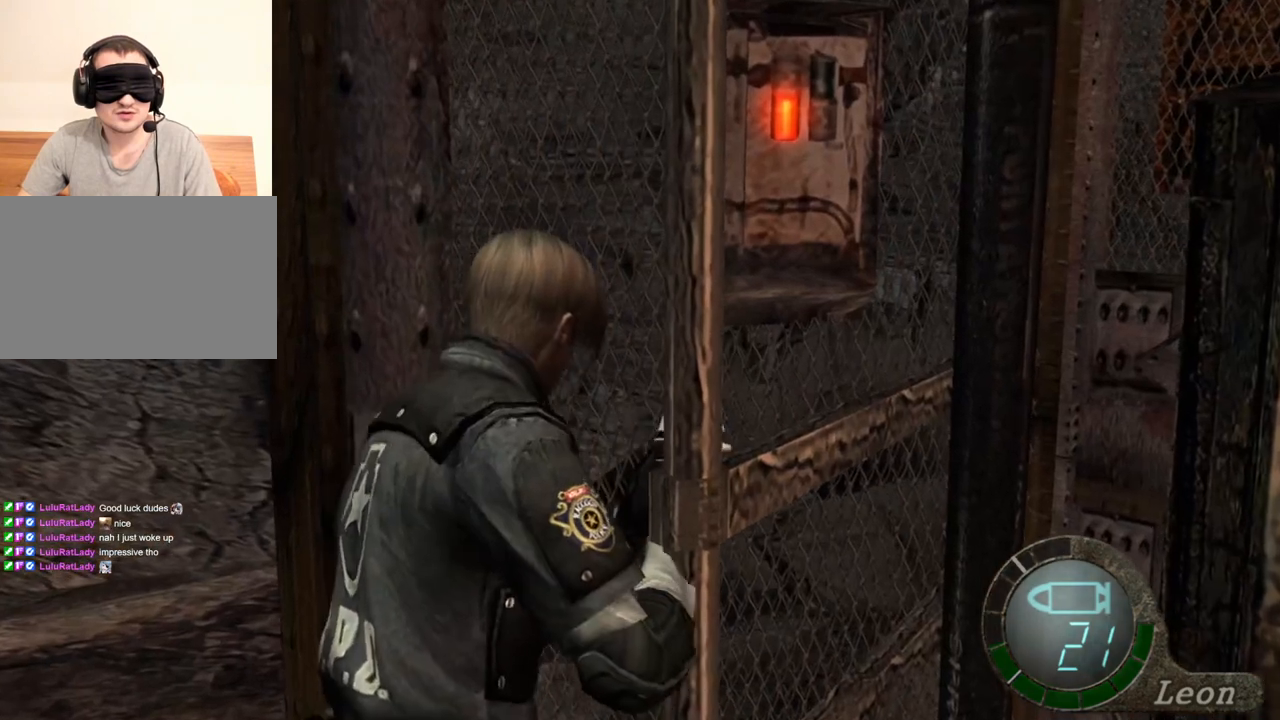
{"keys": ["shift", "w"], "mouse": [], "events": [[67, "e", "up"], [100, "e", "down"], [333, "e", "up"], [400, "e", "down"], [467, "e", "up"]]}
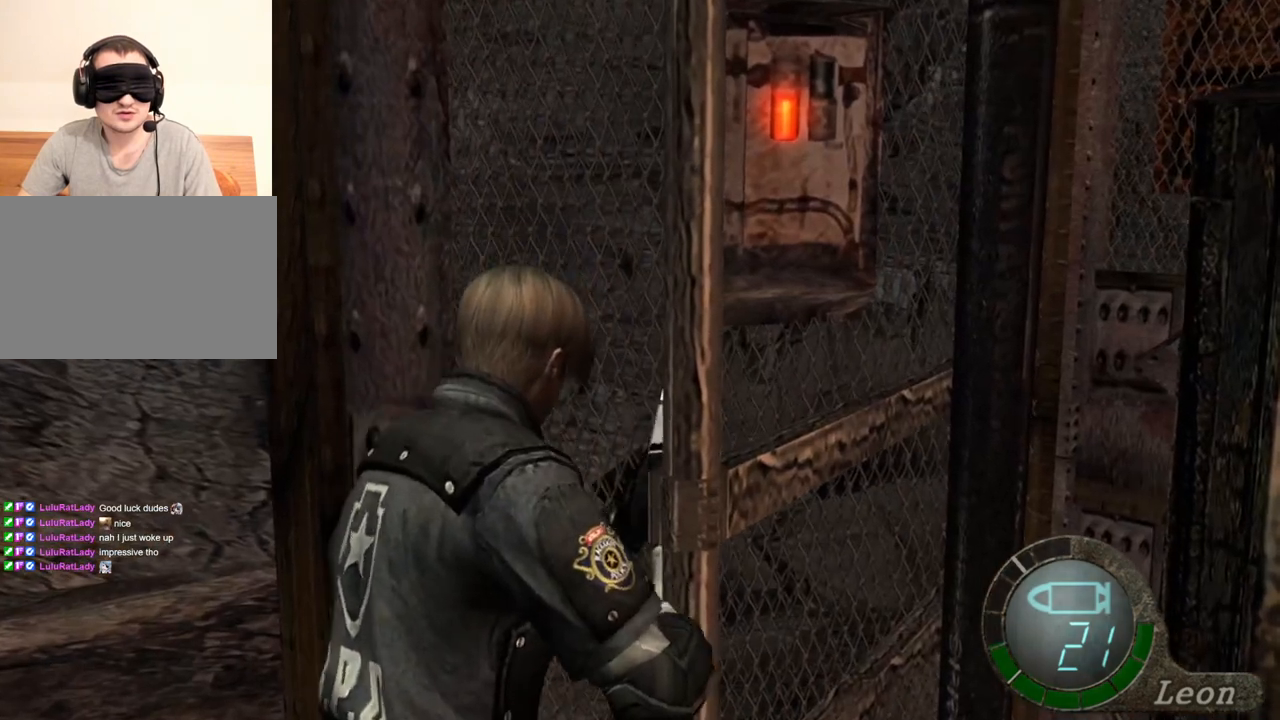
{"keys": ["shift", "w"], "mouse": [], "events": [[33, "e", "down"], [133, "e", "up"], [167, "e", "down"], [200, "e", "up"], [267, "e", "down"], [367, "e", "up"], [400, "e", "down"], [500, "e", "up"]]}
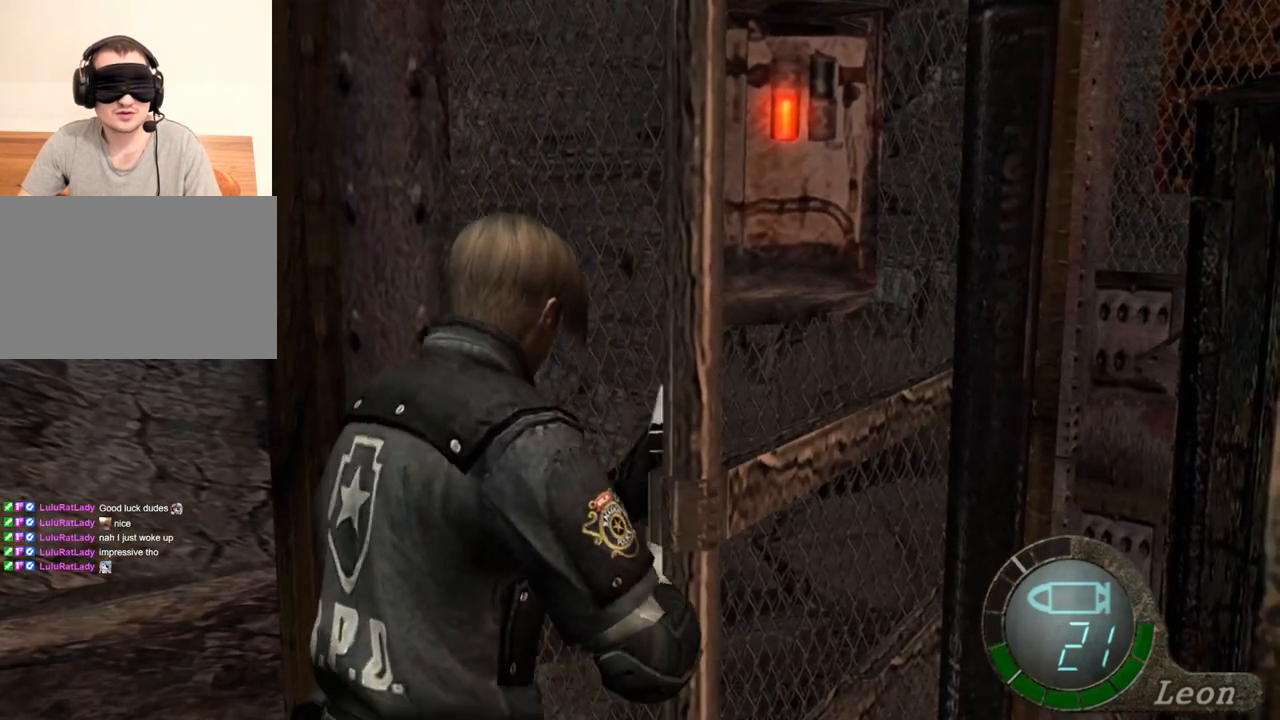
{"keys": [], "mouse": [], "events": [[33, "shift", "up"], [33, "w", "up"]]}
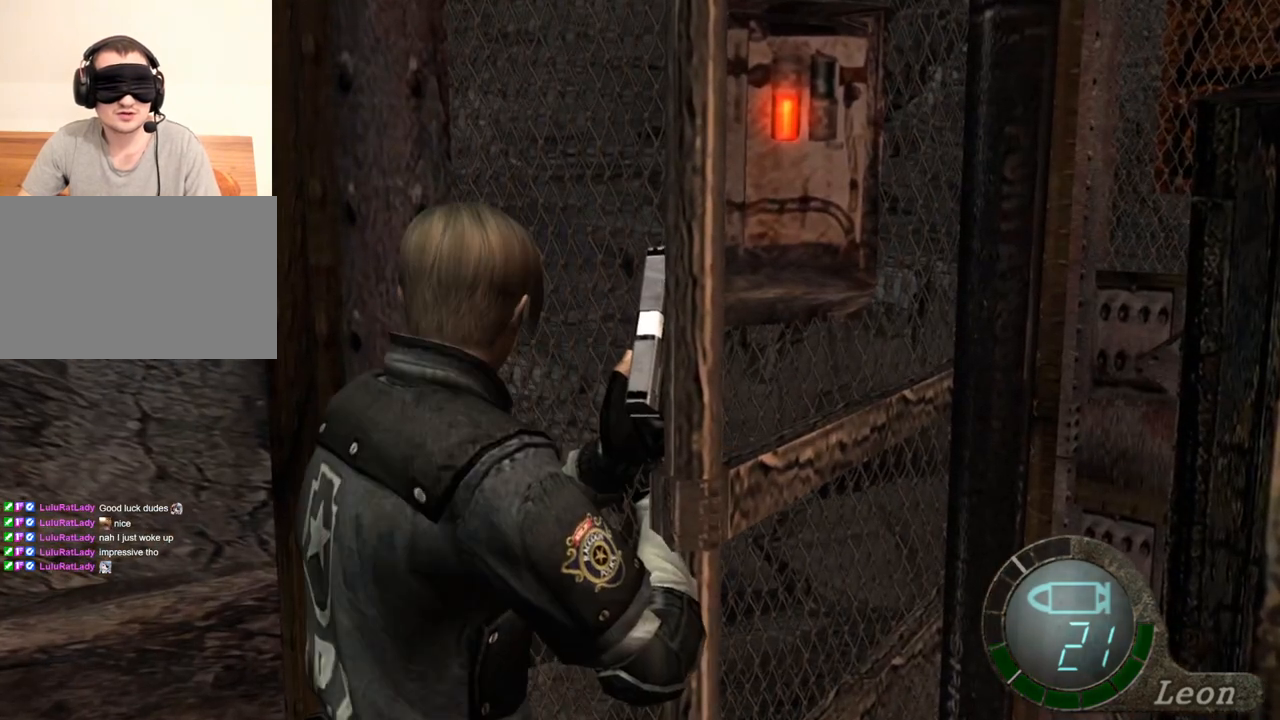
{"keys": [], "mouse": [], "events": []}
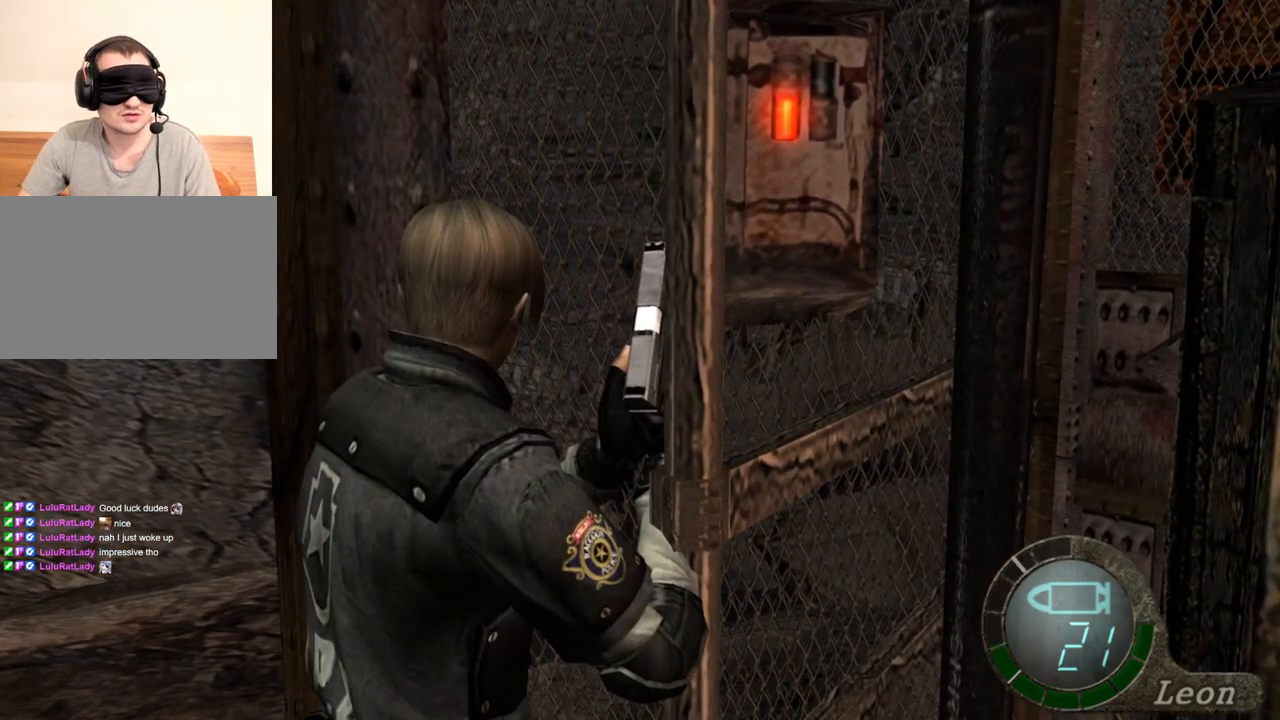
{"keys": [], "mouse": [], "events": []}
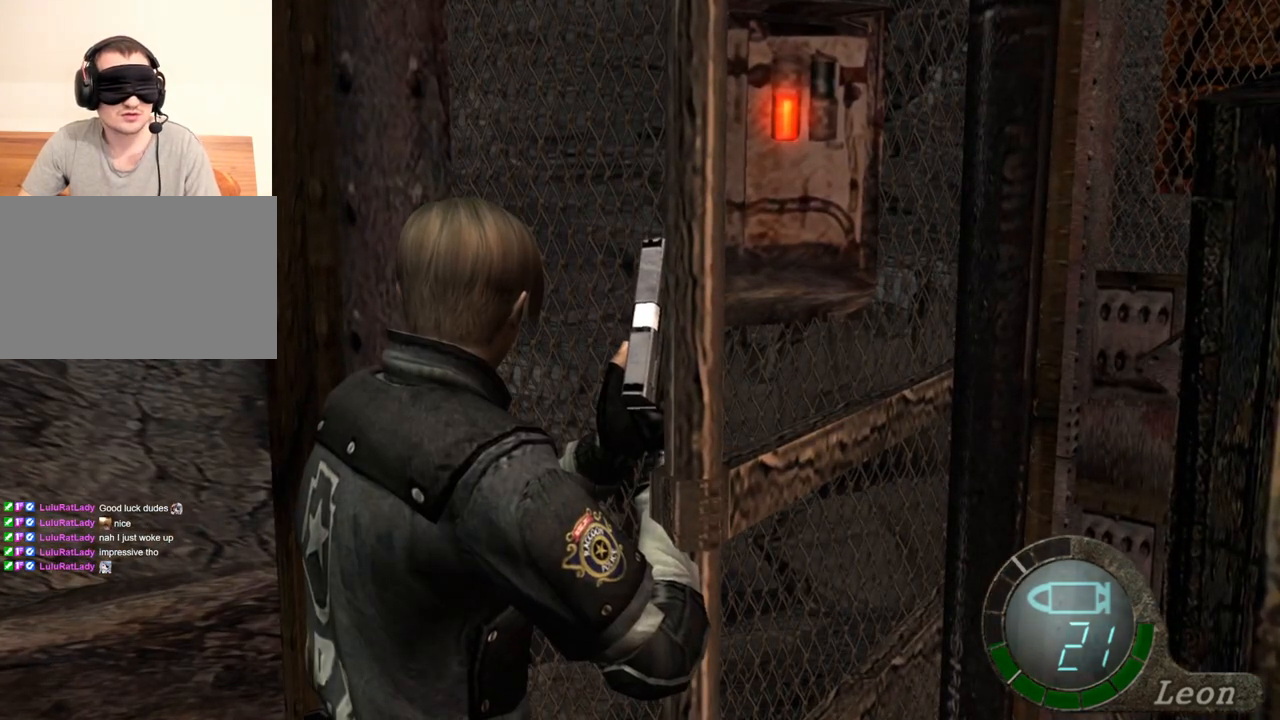
{"keys": [], "mouse": [], "events": []}
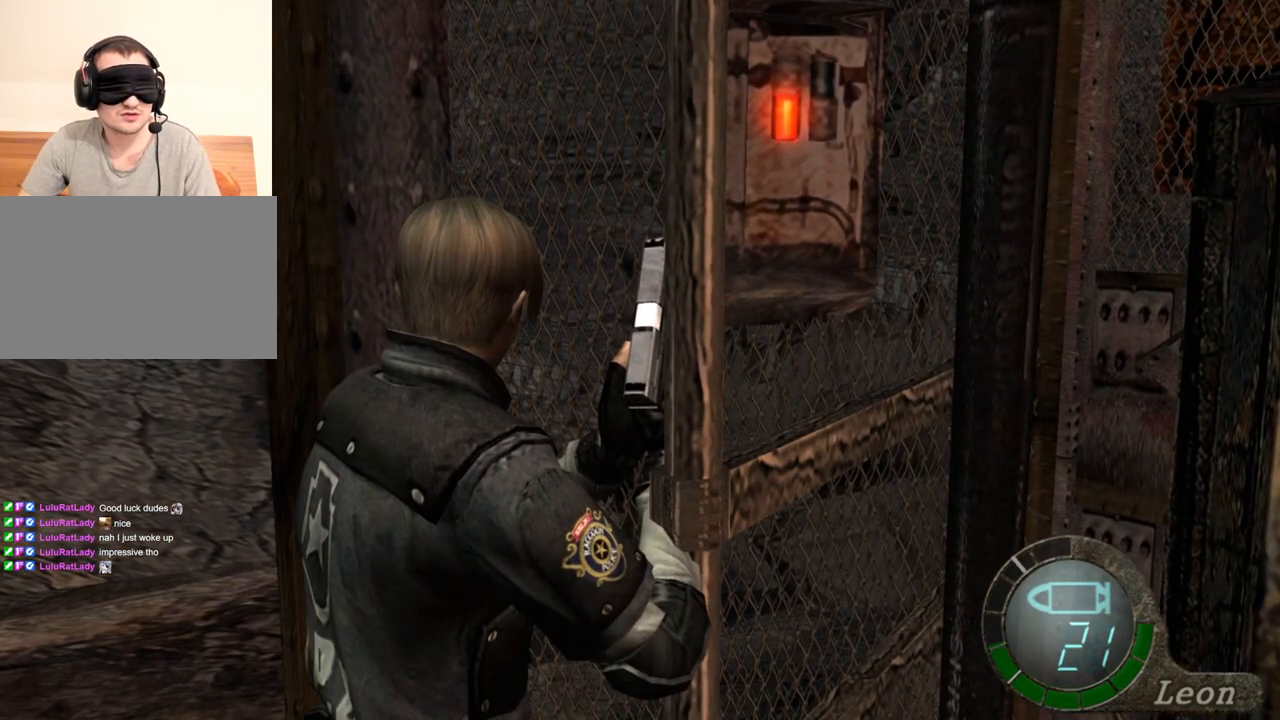
{"keys": ["s"], "mouse": [], "events": [[433, "s", "down"]]}
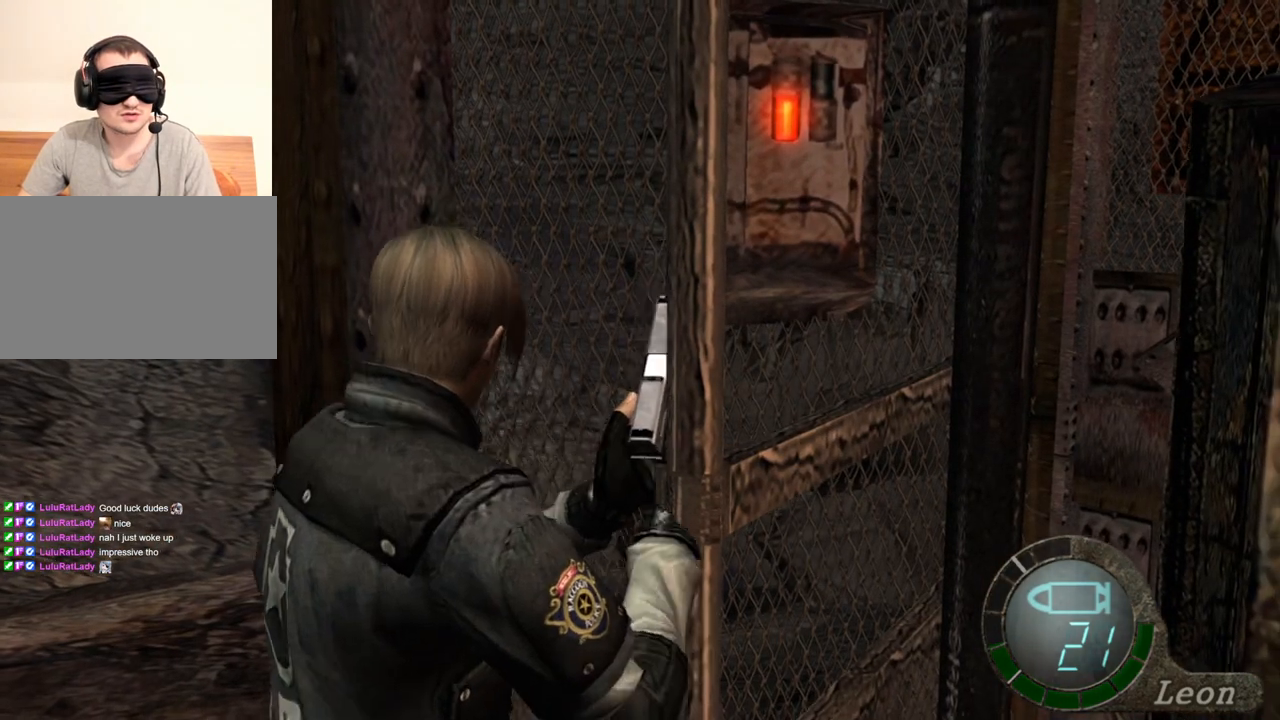
{"keys": ["s"], "mouse": [], "events": [[67, "s", "up"], [133, "s", "down"], [167, "s", "up"], [267, "s", "down"], [467, "s", "up"], [500, "s", "down"]]}
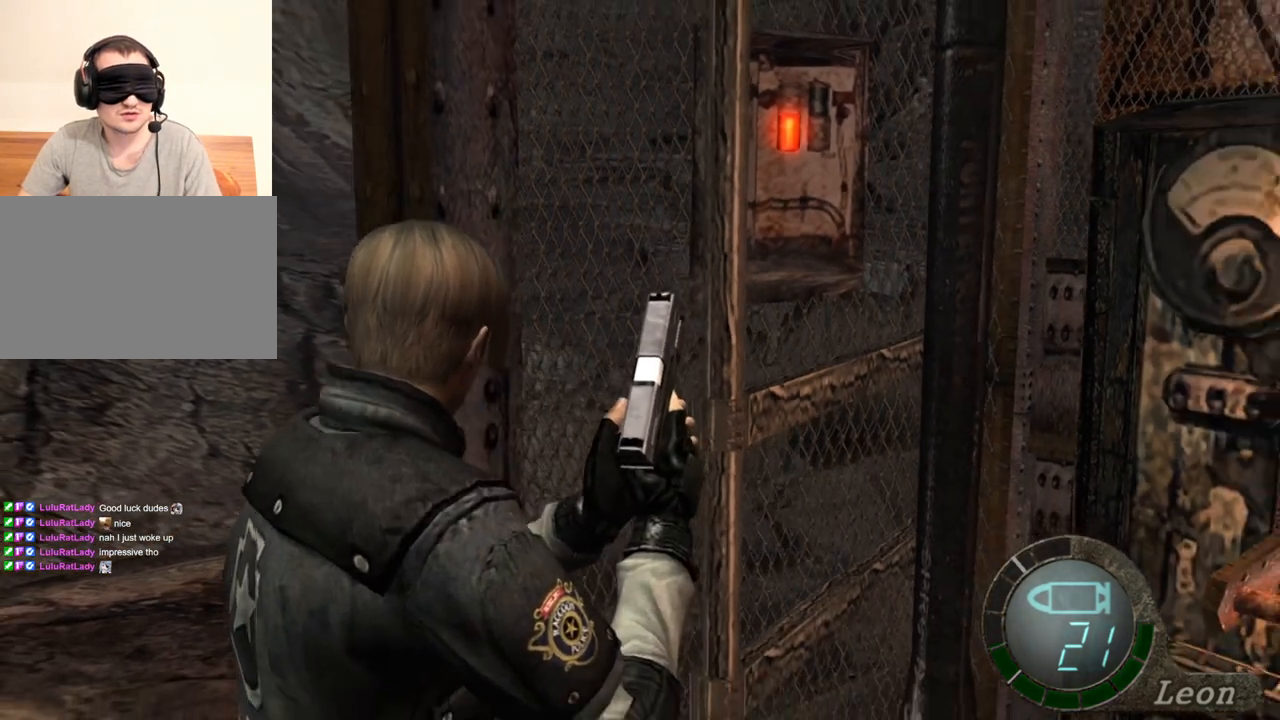
{"keys": [], "mouse": [], "events": [[500, "s", "up"]]}
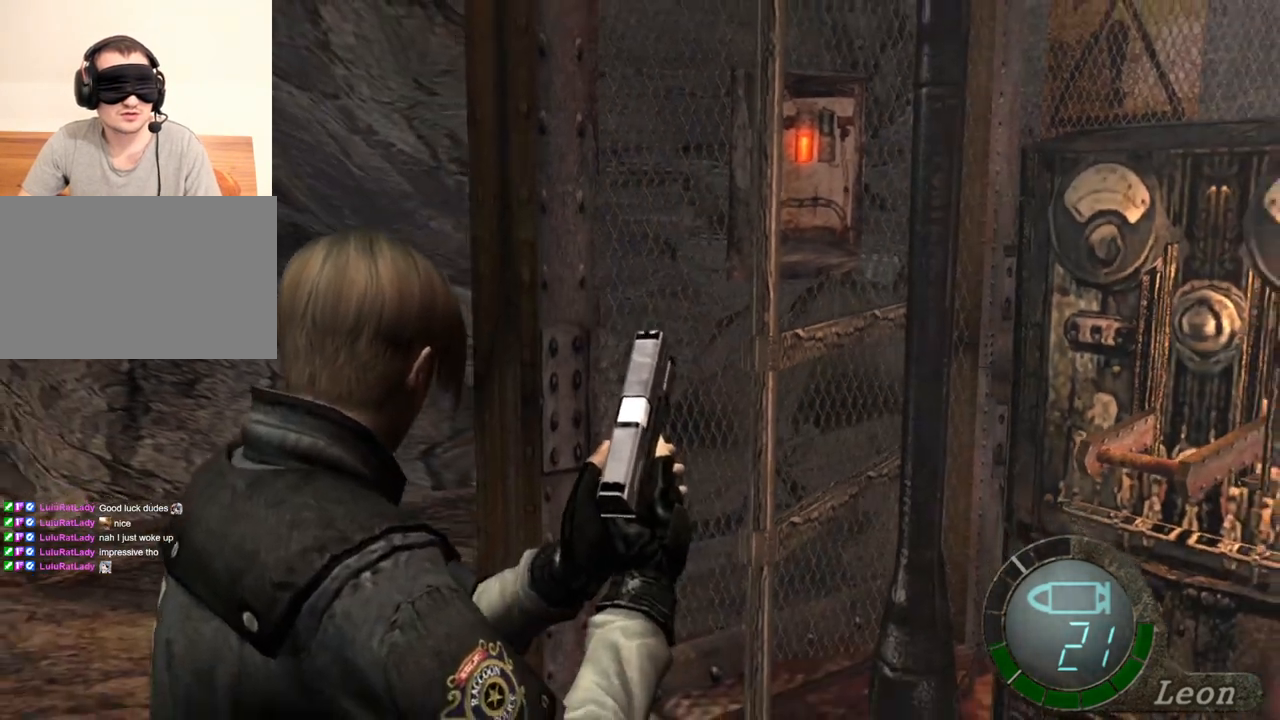
{"keys": [], "mouse": [], "events": []}
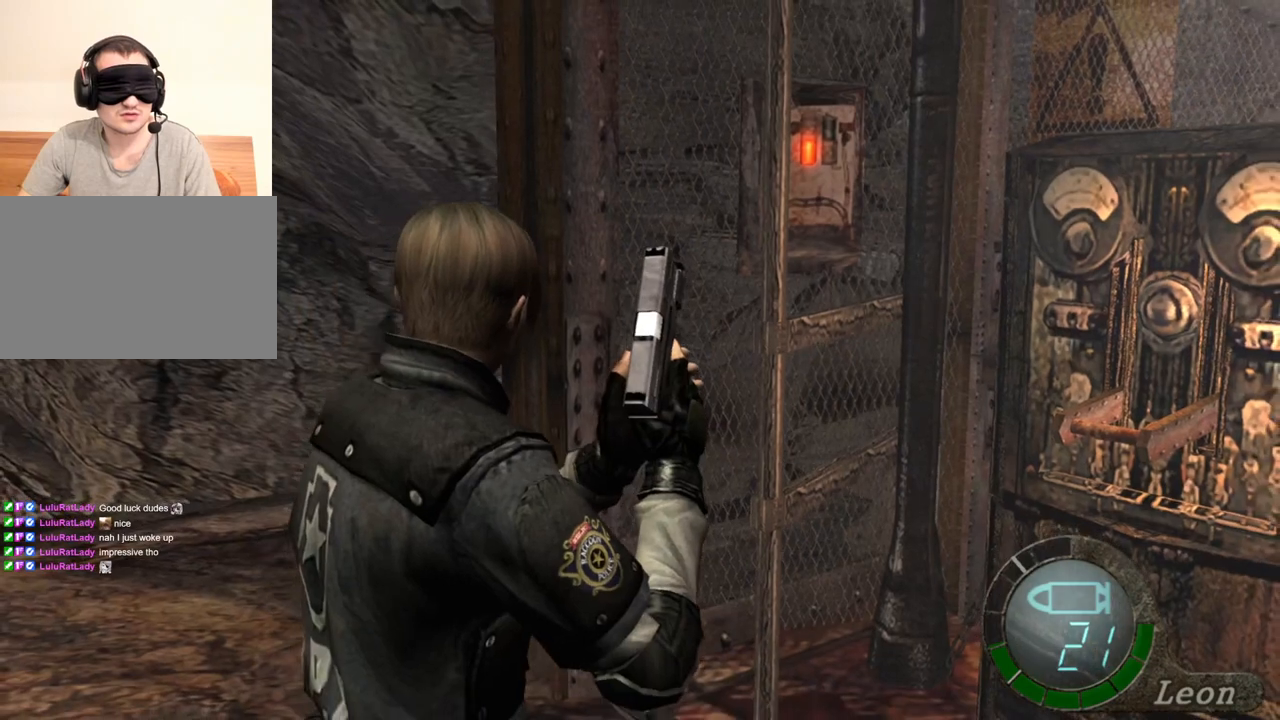
{"keys": ["w"], "mouse": [], "events": [[67, "d", "down"], [167, "d", "up"], [200, "d", "down"], [333, "d", "up"], [400, "e", "down"], [400, "w", "down"], [500, "e", "up"]]}
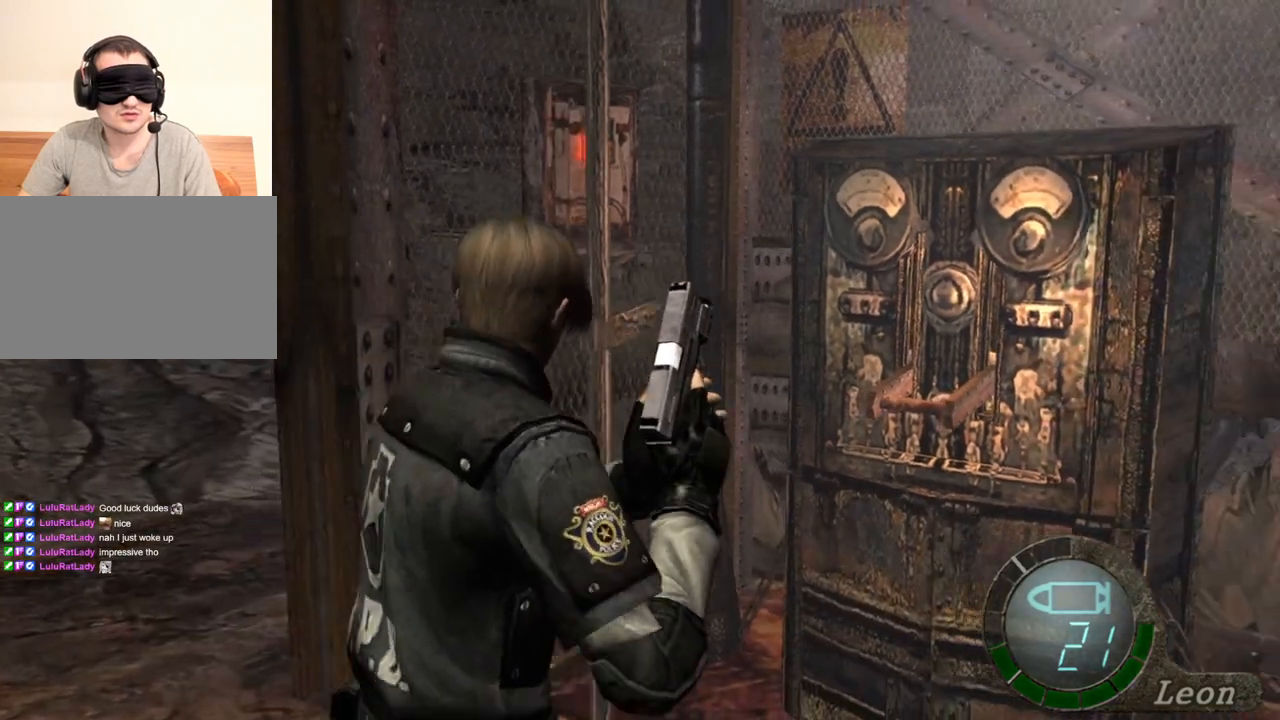
{"keys": ["e", "w"], "mouse": [], "events": [[33, "e", "down"], [133, "e", "up"], [167, "e", "down"], [267, "e", "up"], [333, "e", "down"], [433, "e", "up"], [467, "e", "down"]]}